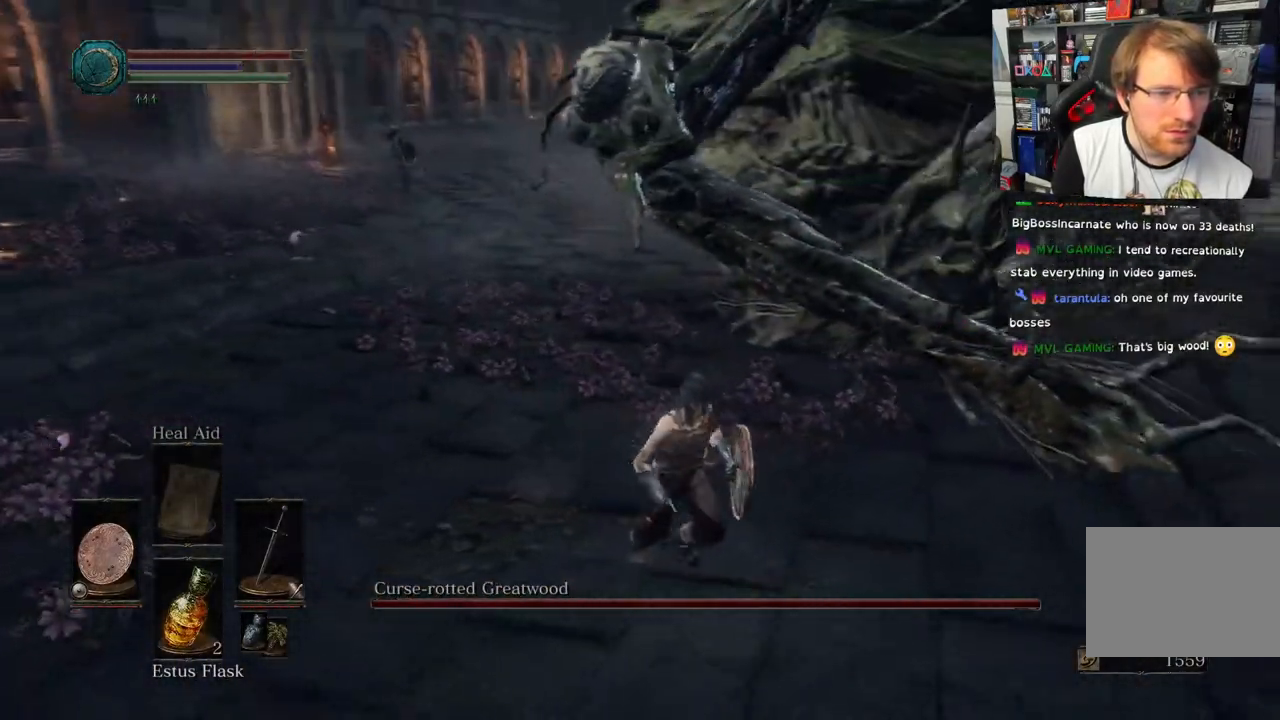
Gameplay with a controller (PlayStation layout); each line is a JSON object with the inputs held at the frame after it (dt_ms = milliseconds from this image to that frame). "events" lists button and stick changes between this image and that frame as [ms after this image, input, new state], when the widget could be followed in between.
{"dt_ms": 500, "buttons": [], "left_stick": "down-right", "right_stick": "center", "events": [[500, "right_stick", "center"]]}
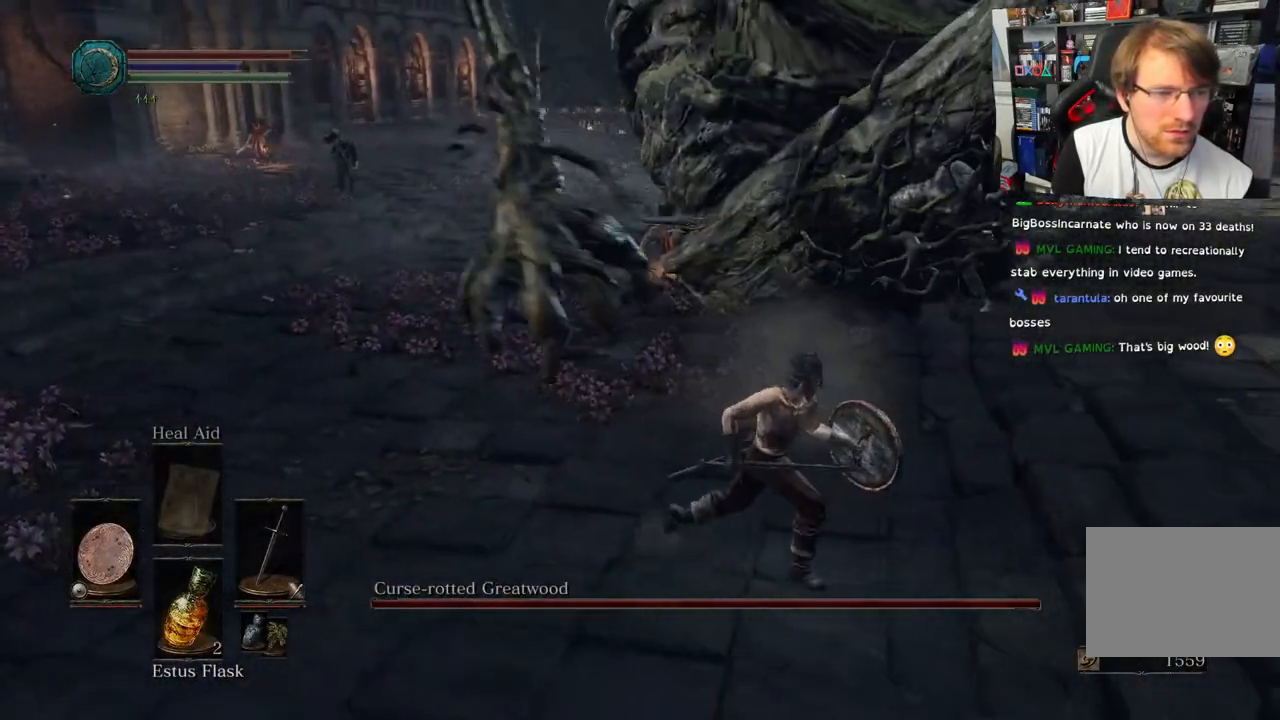
{"dt_ms": 500, "buttons": [], "left_stick": "down-right", "right_stick": "center", "events": [[167, "right_stick", "left"], [317, "right_stick", "center"]]}
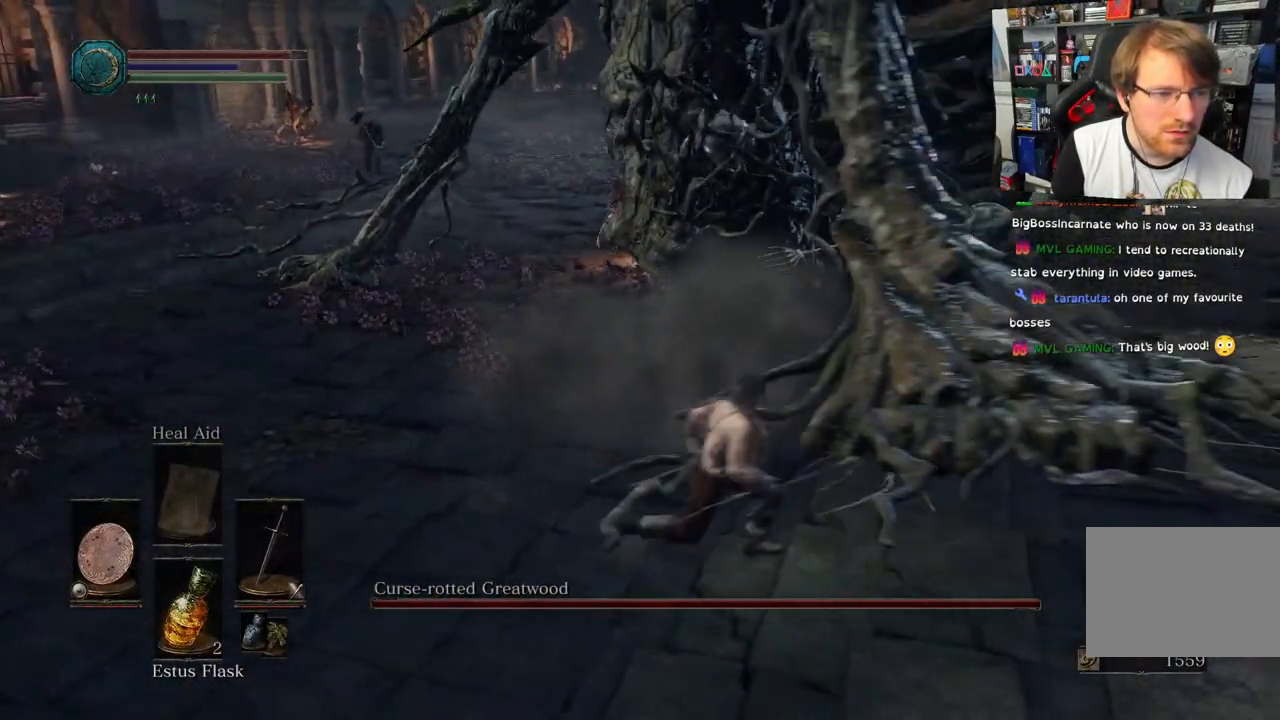
{"dt_ms": 500, "buttons": [], "left_stick": "right", "right_stick": "center", "events": [[67, "left_stick", "right"]]}
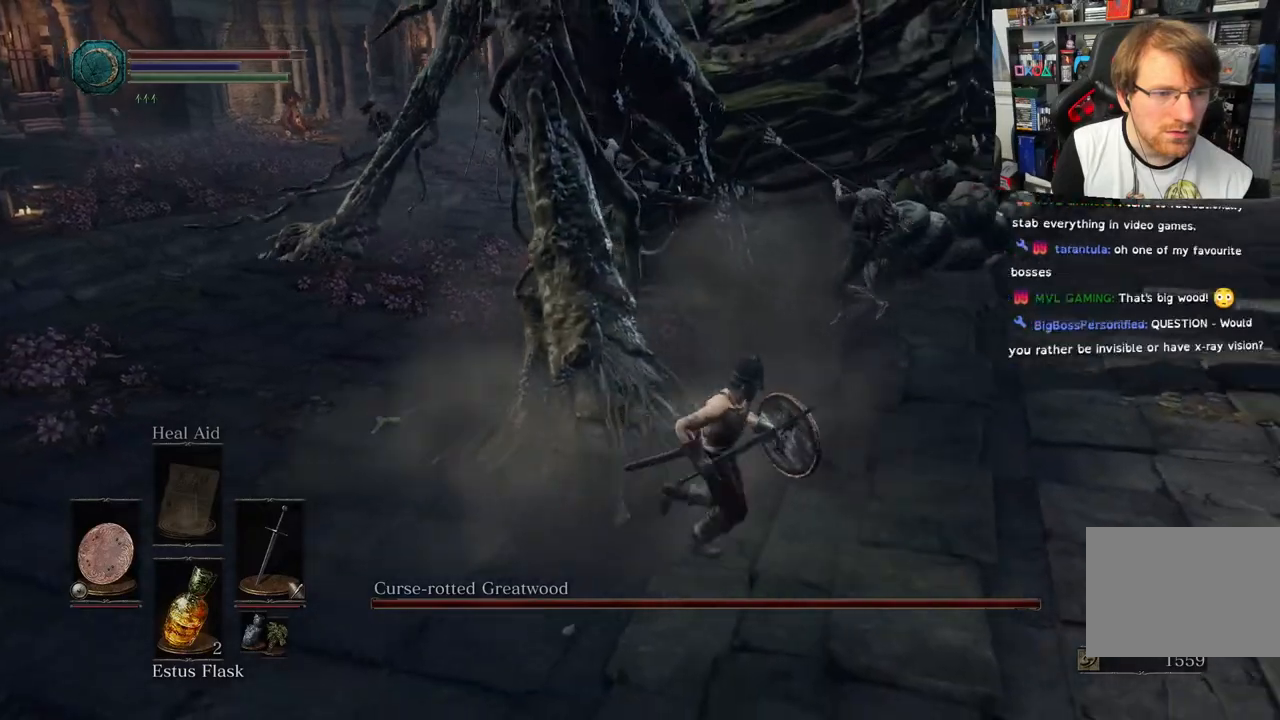
{"dt_ms": 500, "buttons": ["L1"], "left_stick": "up-right", "right_stick": "center", "events": [[200, "L1", "down"], [200, "L2", "down"], [367, "L2", "up"], [367, "left_stick", "up-right"]]}
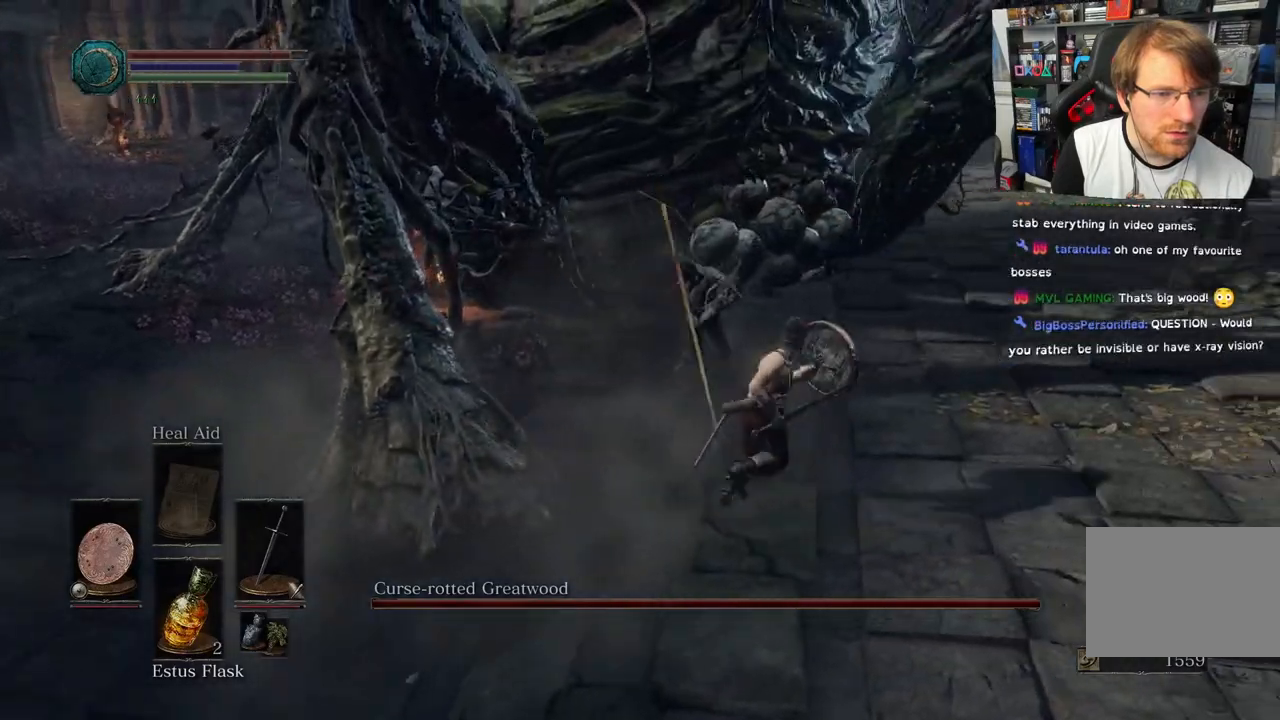
{"dt_ms": 500, "buttons": [], "left_stick": "up", "right_stick": "center", "events": [[300, "left_stick", "up"], [333, "L2", "down"], [483, "L1", "up"], [483, "L2", "up"]]}
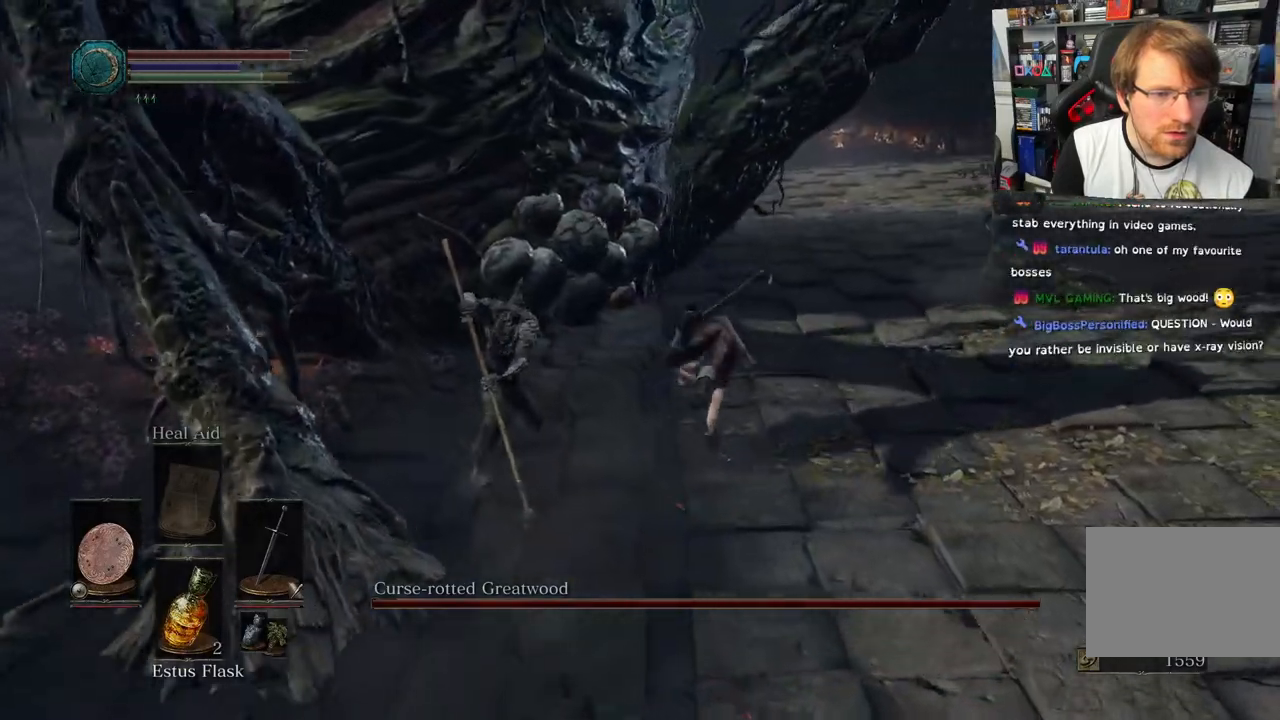
{"dt_ms": 500, "buttons": [], "left_stick": "up", "right_stick": "left"}
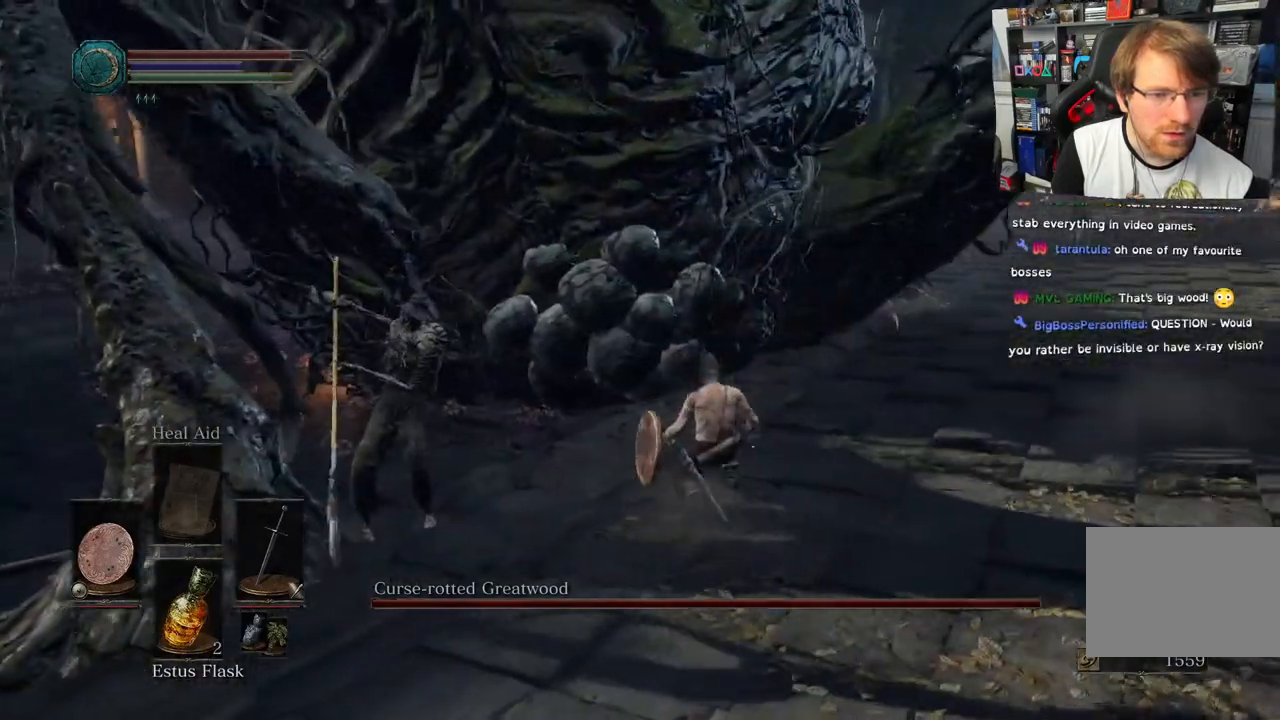
{"dt_ms": 500, "buttons": [], "left_stick": "up", "right_stick": "center", "events": [[67, "right_stick", "center"], [150, "R2", "down"], [217, "R2", "up"]]}
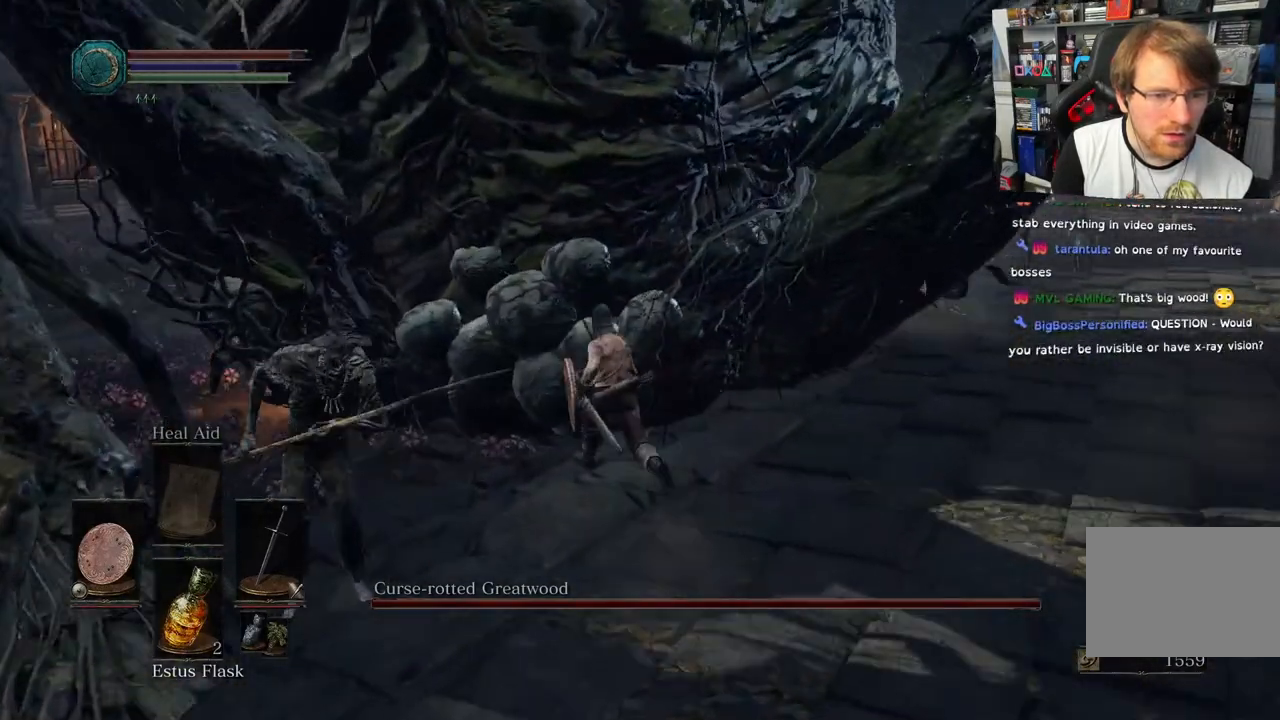
{"dt_ms": 500, "buttons": [], "left_stick": "up", "right_stick": "center"}
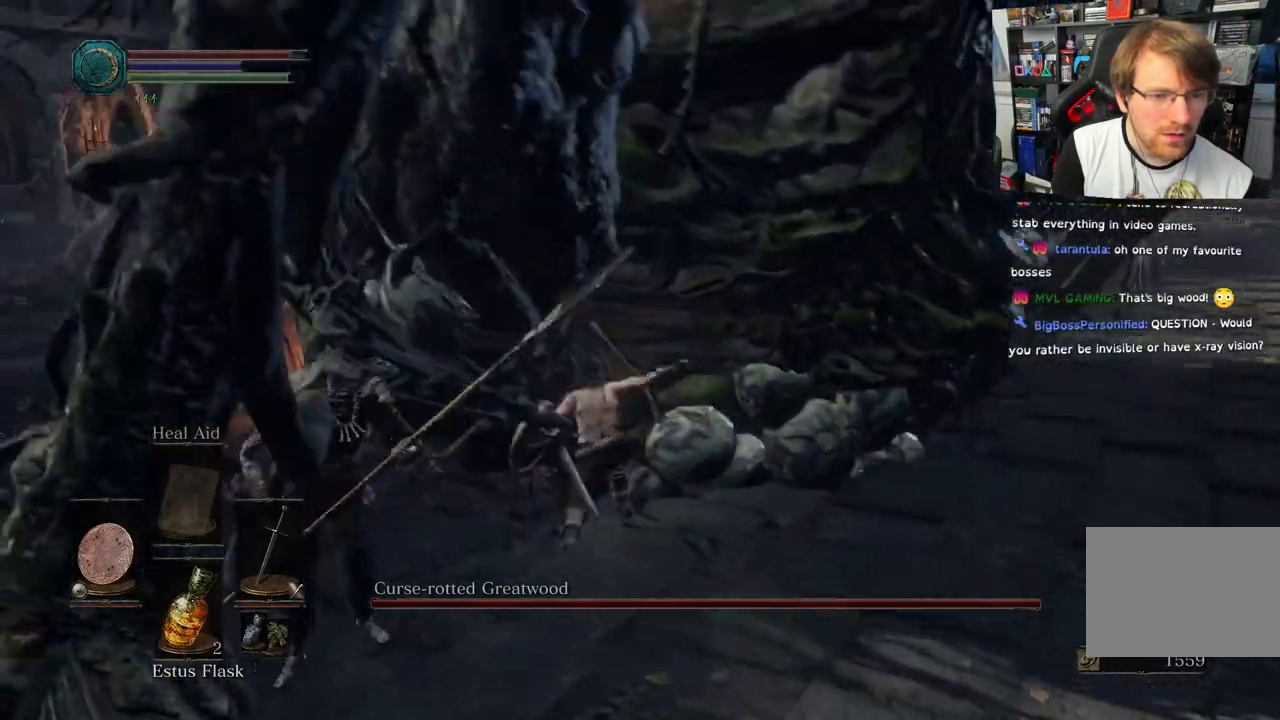
{"dt_ms": 500, "buttons": ["L1", "L2"], "left_stick": "up-right", "right_stick": "center"}
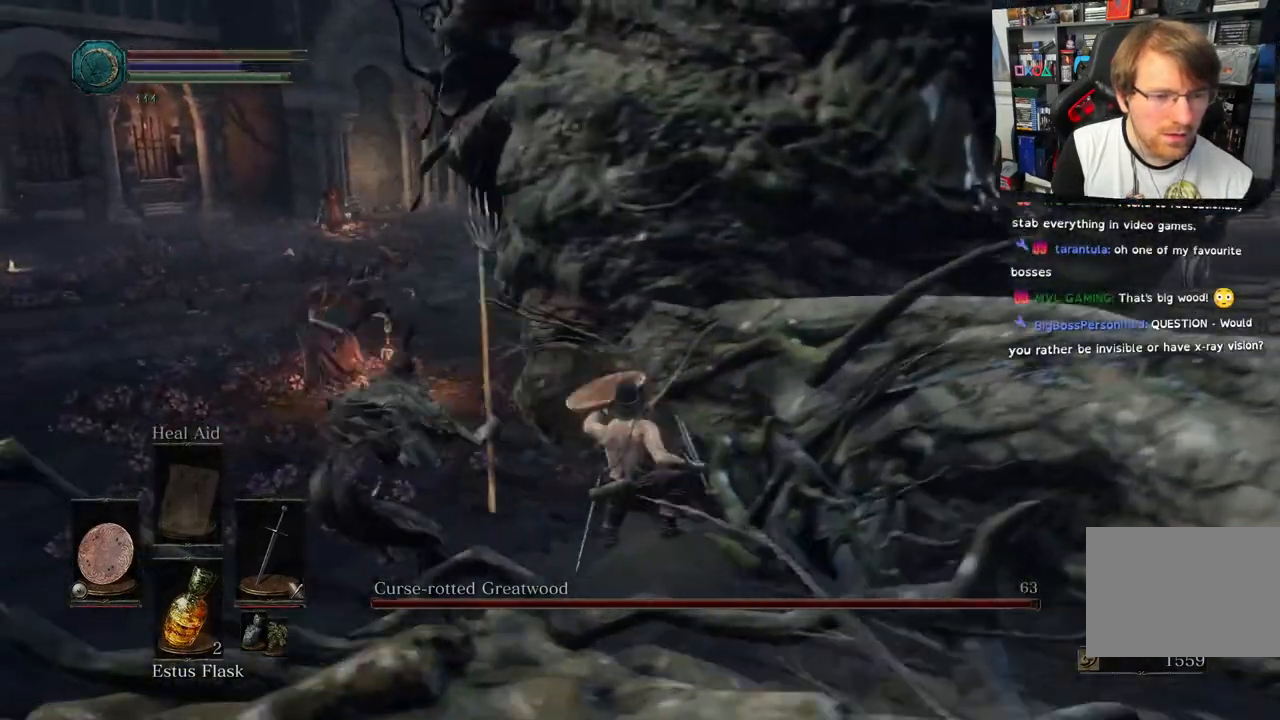
{"dt_ms": 500, "buttons": ["L1", "L2", "R2"], "left_stick": "left", "right_stick": "center", "events": [[67, "L2", "up"], [167, "L2", "down"], [200, "left_stick", "center"], [283, "left_stick", "left"], [300, "R2", "down"]]}
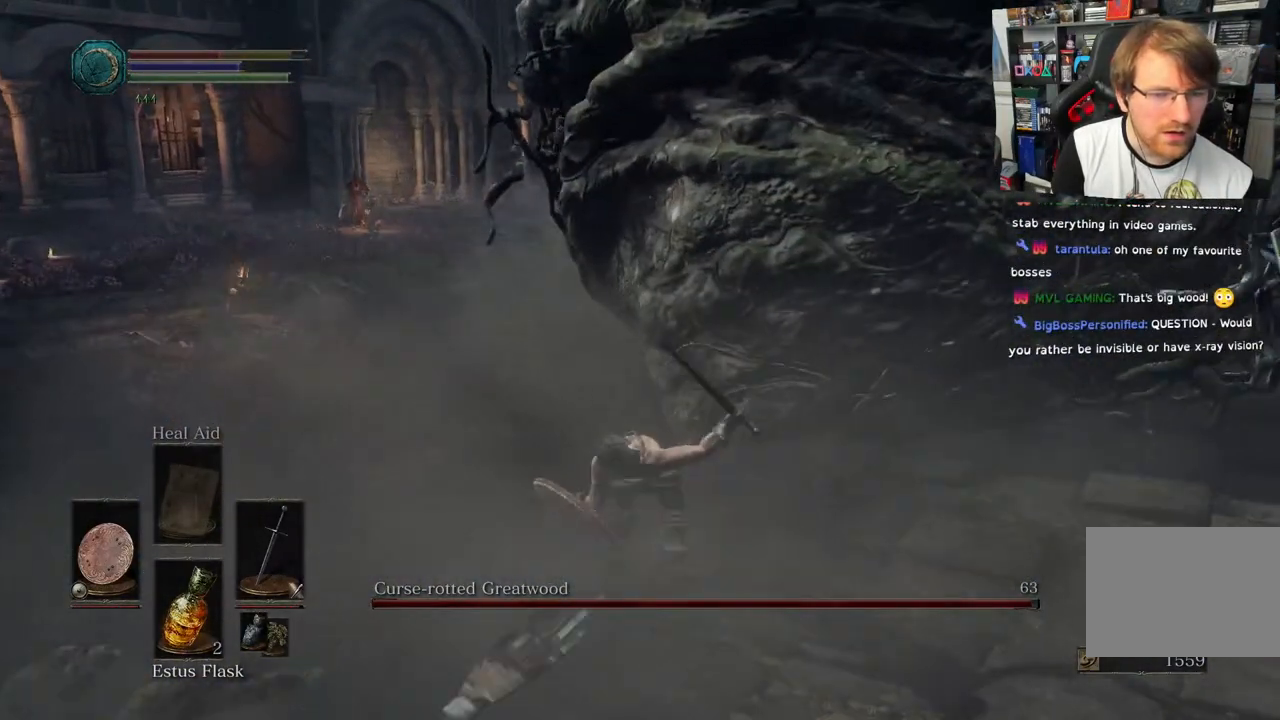
{"dt_ms": 500, "buttons": ["L1", "L2"], "left_stick": "left", "right_stick": "right", "events": [[100, "left_stick", "up-left"], [217, "R2", "up"], [300, "L2", "up"], [317, "left_stick", "left"], [350, "right_stick", "right"], [467, "L2", "down"]]}
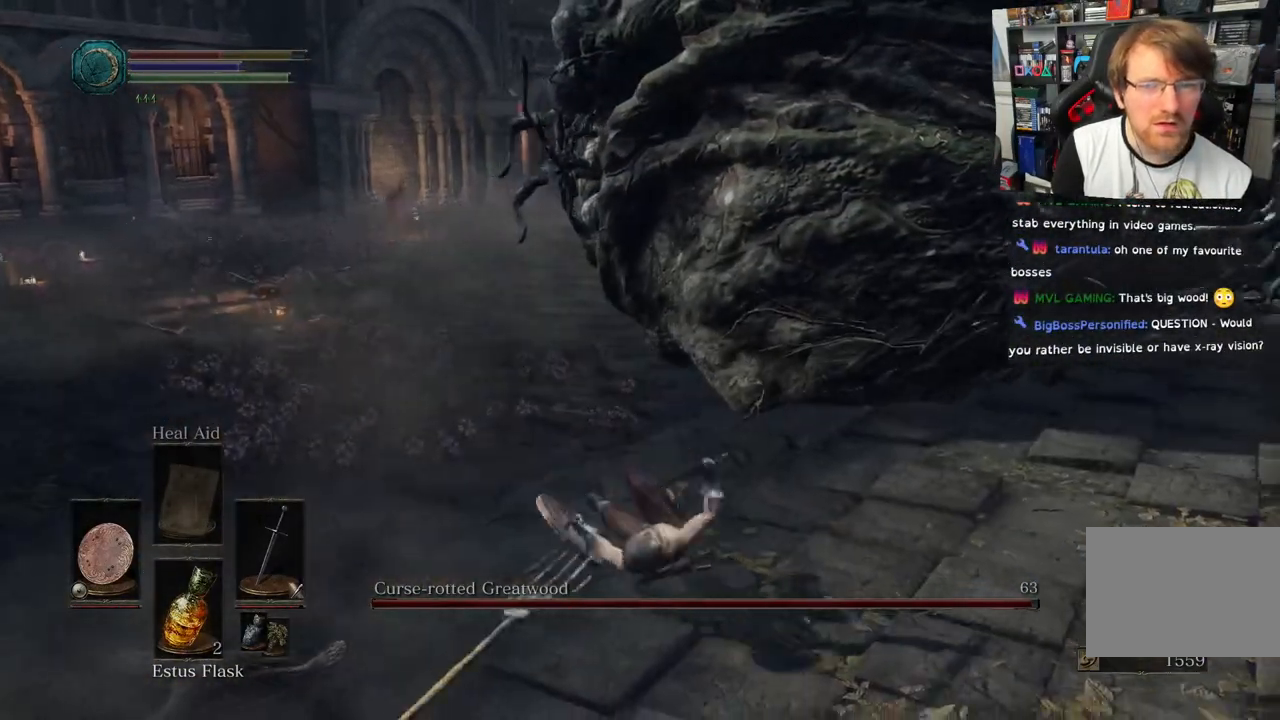
{"dt_ms": 500, "buttons": ["L1"], "left_stick": "down", "right_stick": "right", "events": [[117, "L2", "up"], [167, "L2", "down"], [250, "L2", "up"], [250, "left_stick", "down-left"], [383, "left_stick", "down"]]}
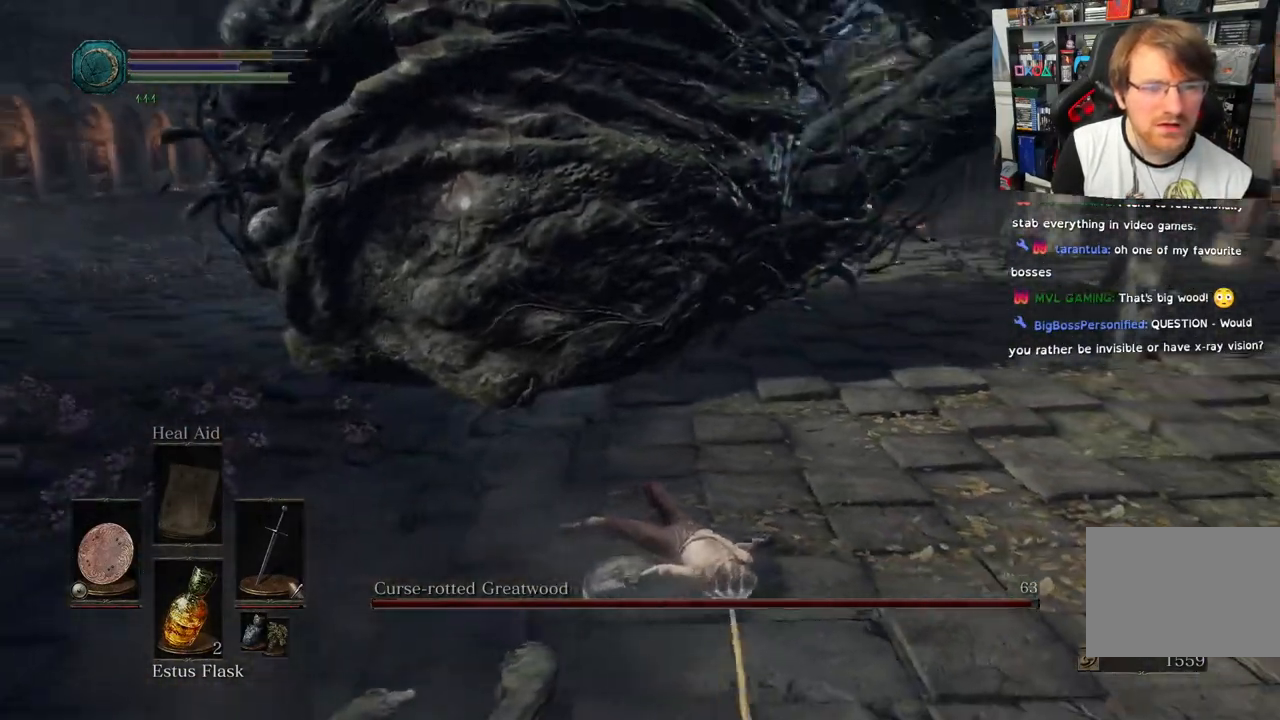
{"dt_ms": 500, "buttons": ["L1"], "left_stick": "down-right", "right_stick": "right", "events": [[67, "L1", "up"], [217, "left_stick", "down-right"], [333, "L1", "down"], [383, "right_stick", "up-right"], [500, "right_stick", "right"]]}
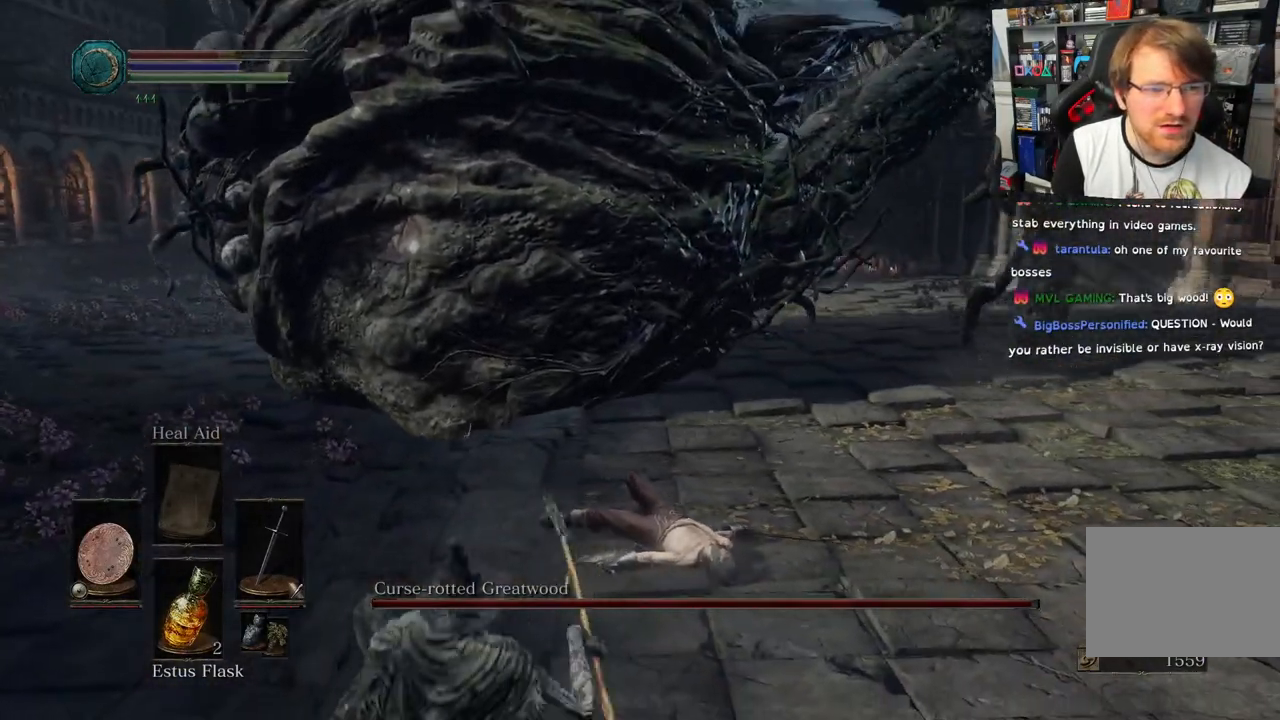
{"dt_ms": 500, "buttons": ["L1"], "left_stick": "down-right", "right_stick": "right", "events": [[133, "CIRCLE", "down"], [217, "CIRCLE", "up"], [317, "CIRCLE", "down"], [367, "L2", "down"], [433, "CIRCLE", "up"], [483, "L2", "up"]]}
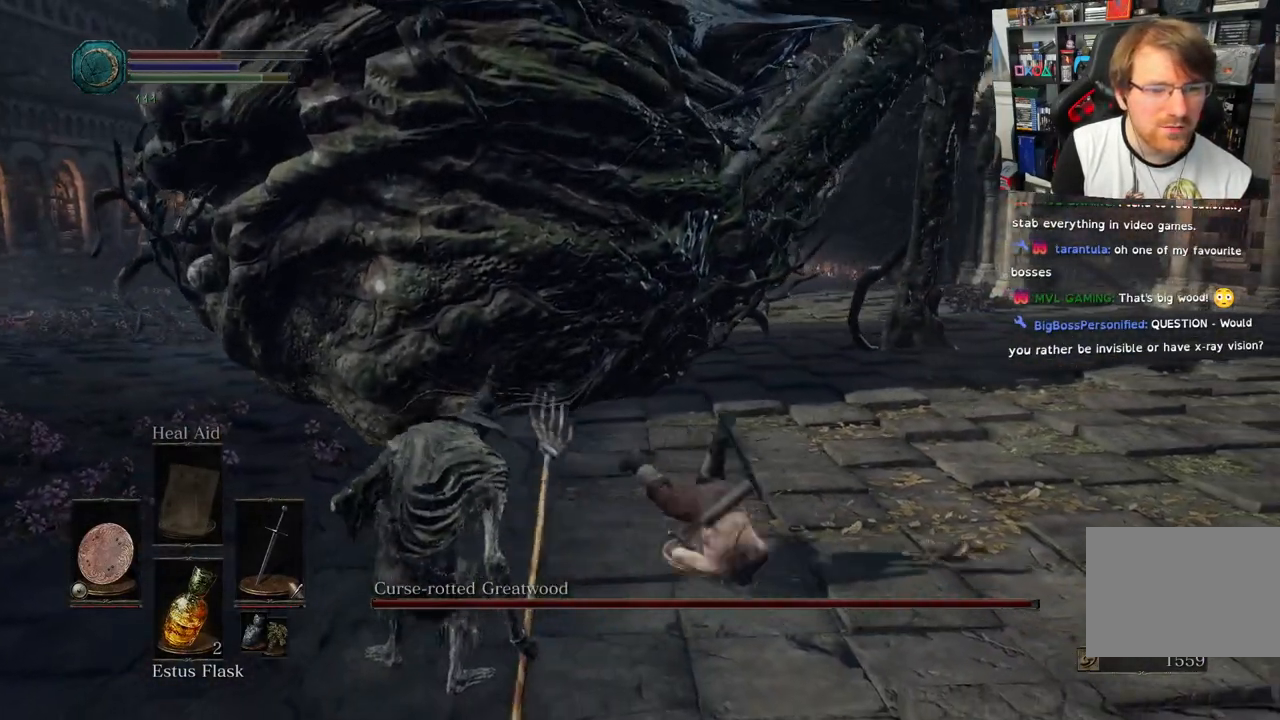
{"dt_ms": 500, "buttons": ["L1"], "left_stick": "down-right", "right_stick": "center", "events": [[17, "CIRCLE", "down"], [50, "L2", "down"], [67, "right_stick", "center"], [100, "L2", "up"], [150, "CIRCLE", "up"], [167, "L2", "down"], [350, "CIRCLE", "down"], [467, "CIRCLE", "up"], [483, "L2", "up"]]}
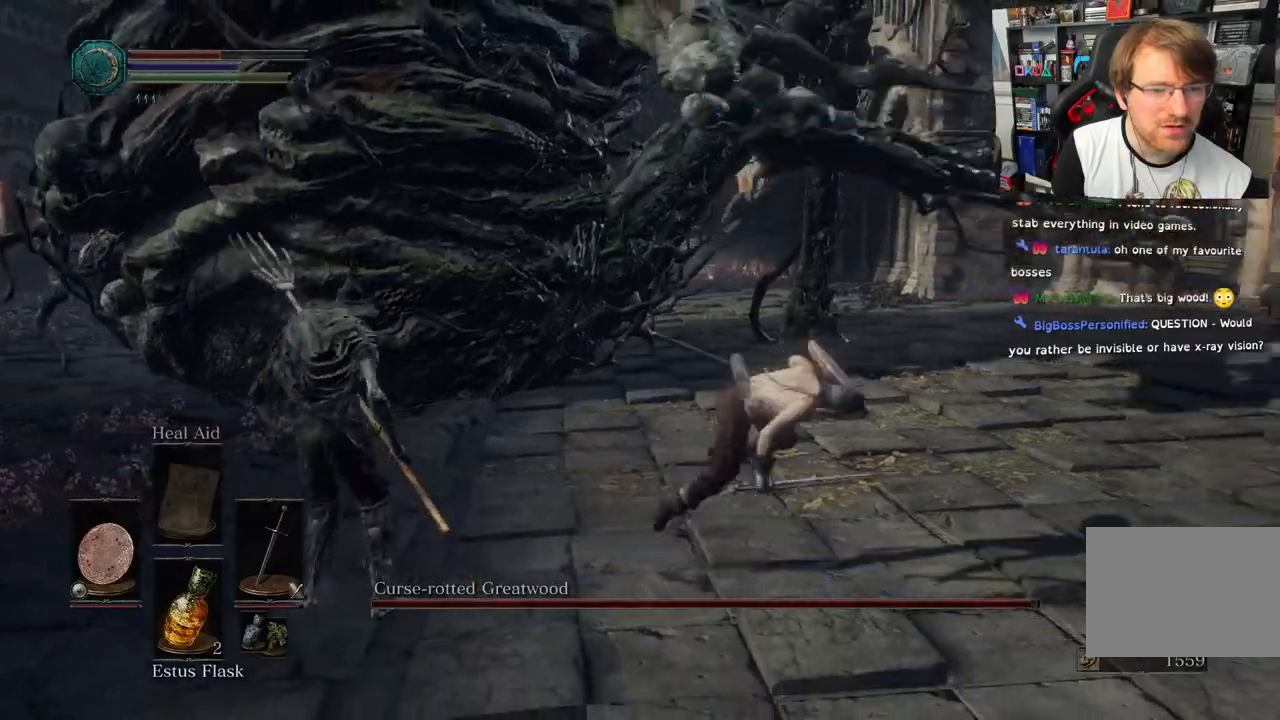
{"dt_ms": 500, "buttons": [], "left_stick": "down-right", "right_stick": "center", "events": [[33, "CIRCLE", "down"], [50, "L2", "down"], [167, "L2", "up"], [183, "CIRCLE", "up"], [333, "CIRCLE", "down"], [383, "CIRCLE", "up"], [383, "L2", "down"], [467, "L1", "up"], [467, "L2", "up"]]}
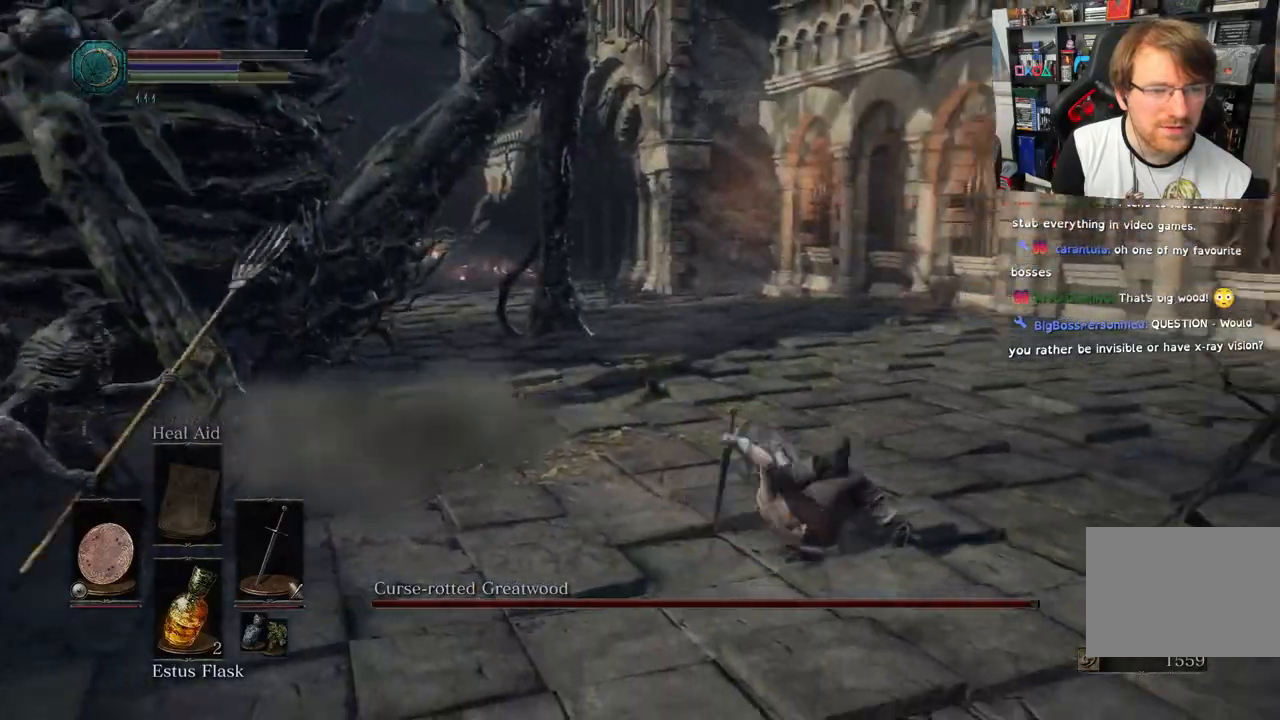
{"dt_ms": 500, "buttons": [], "left_stick": "down-right", "right_stick": "left", "events": [[33, "CIRCLE", "down"], [100, "CIRCLE", "up"], [483, "right_stick", "left"]]}
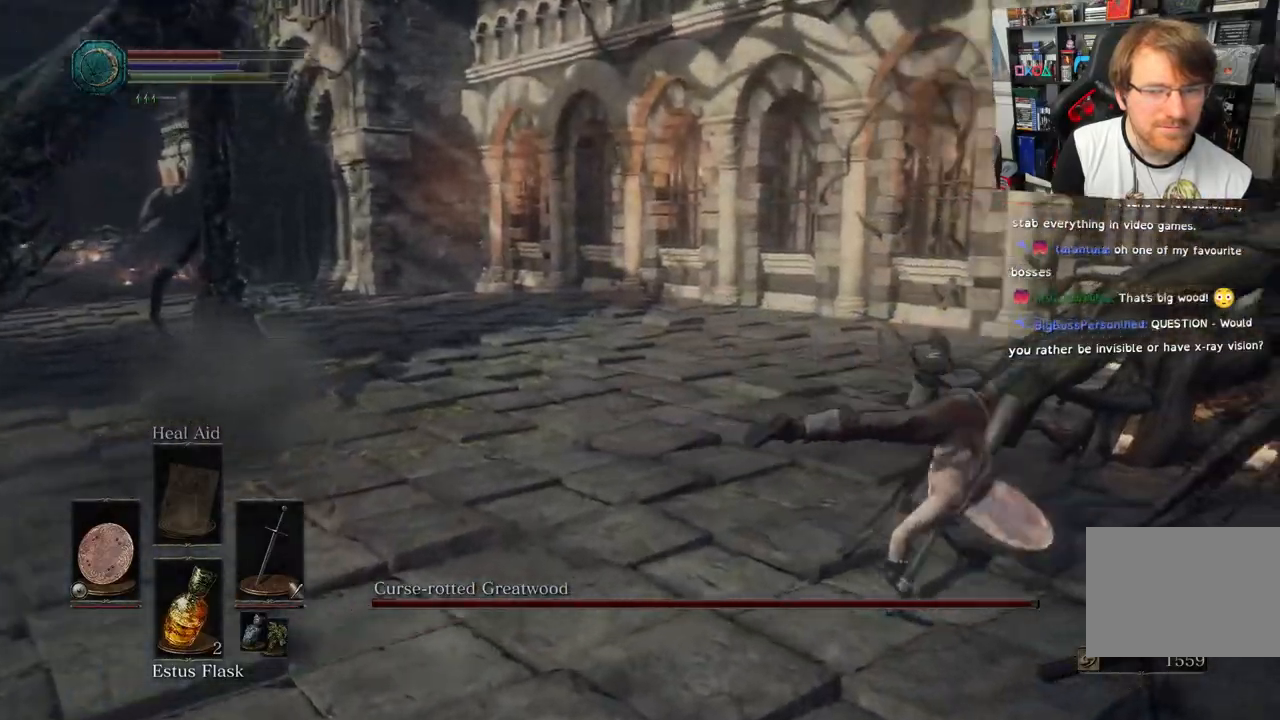
{"dt_ms": 500, "buttons": [], "left_stick": "right", "right_stick": "center", "events": [[217, "left_stick", "right"], [500, "right_stick", "center"]]}
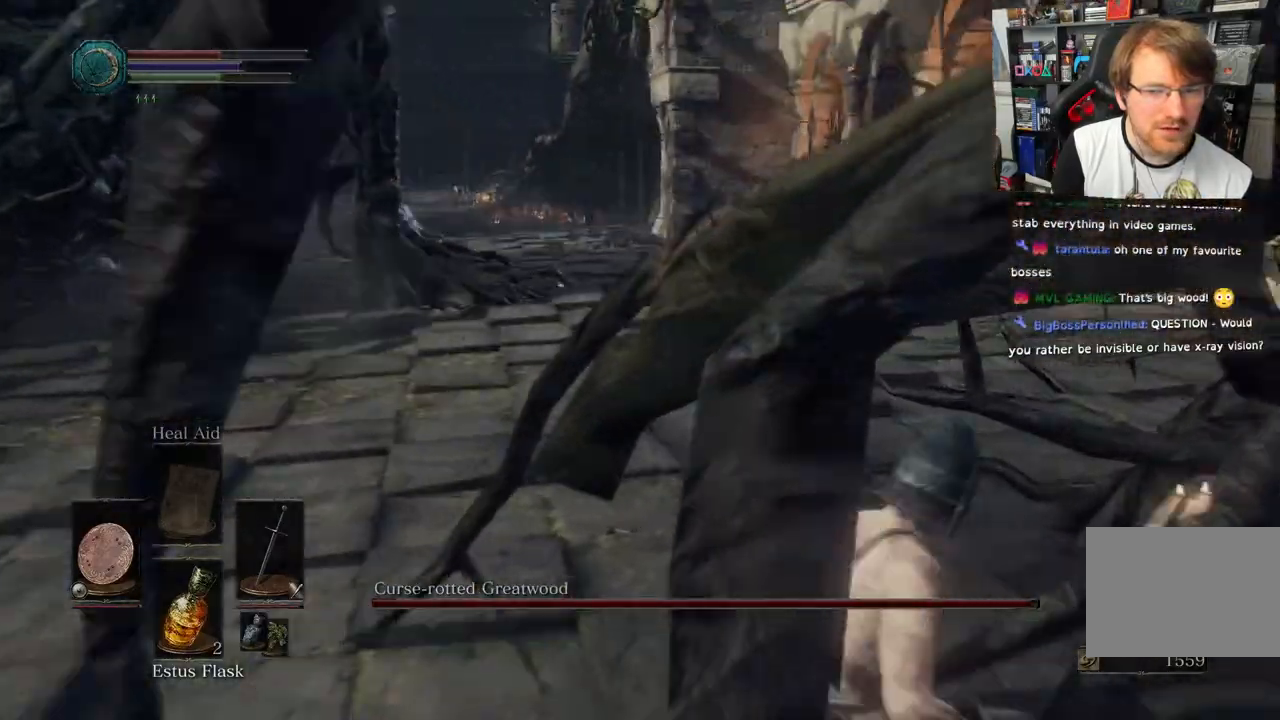
{"dt_ms": 500, "buttons": [], "left_stick": "up-right", "right_stick": "center", "events": [[17, "left_stick", "up-right"]]}
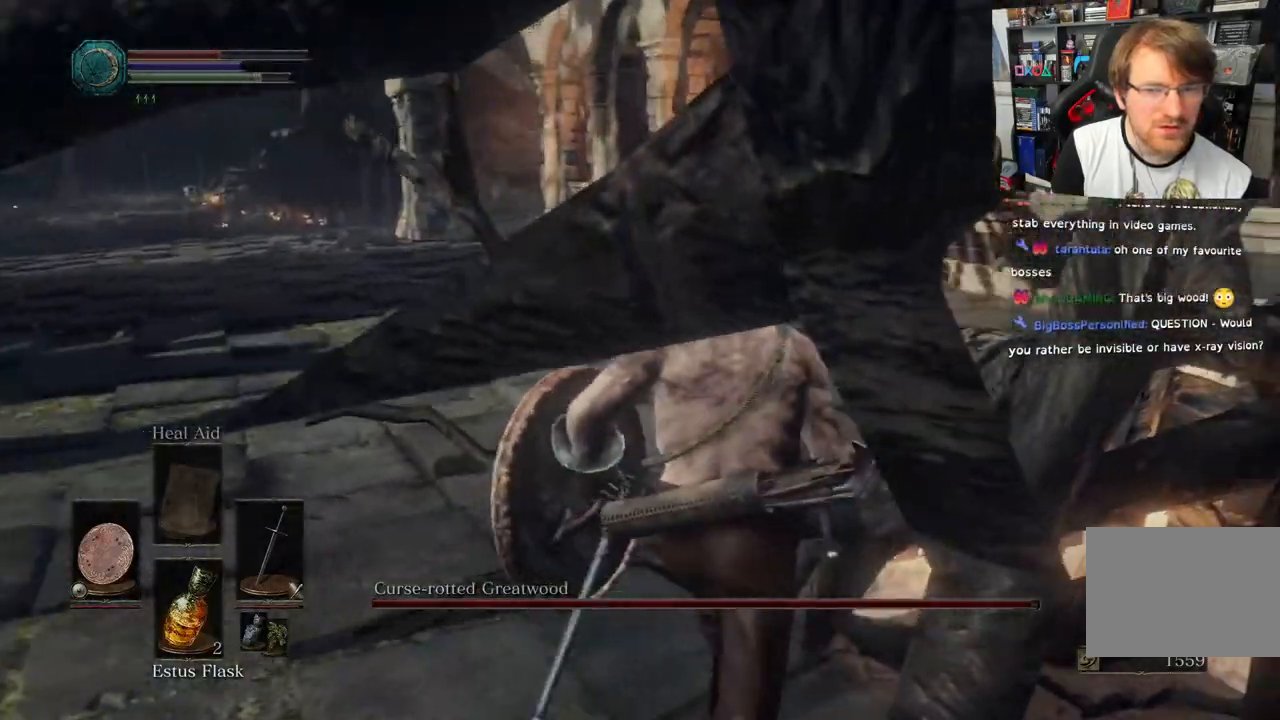
{"dt_ms": 500, "buttons": [], "left_stick": "up", "right_stick": "left"}
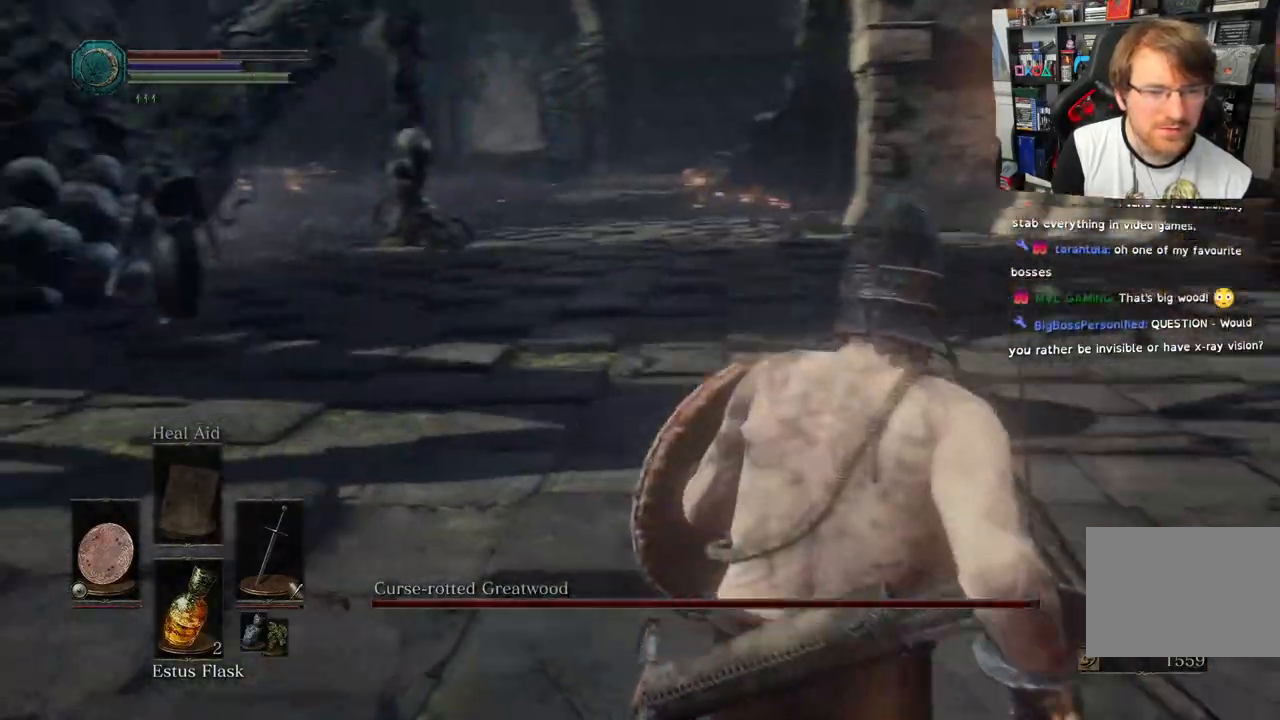
{"dt_ms": 1000, "buttons": [], "left_stick": "right", "right_stick": "center"}
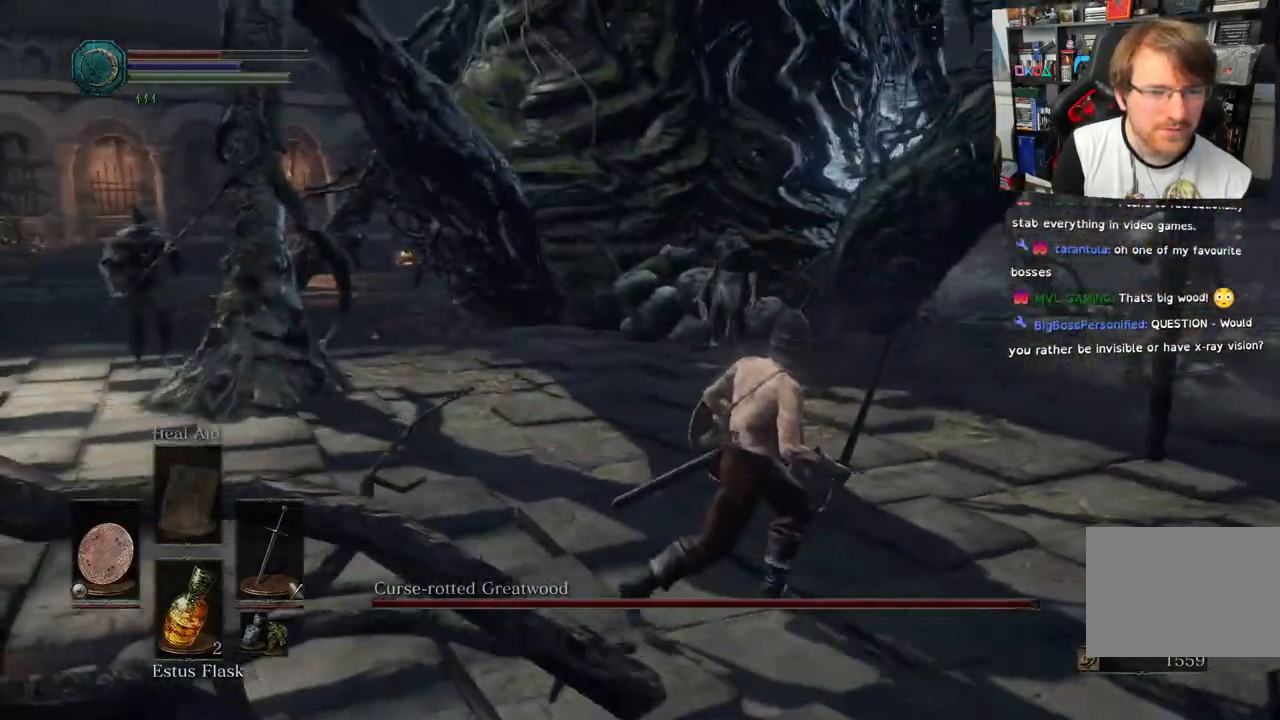
{"dt_ms": 500, "buttons": [], "left_stick": "right", "right_stick": "left"}
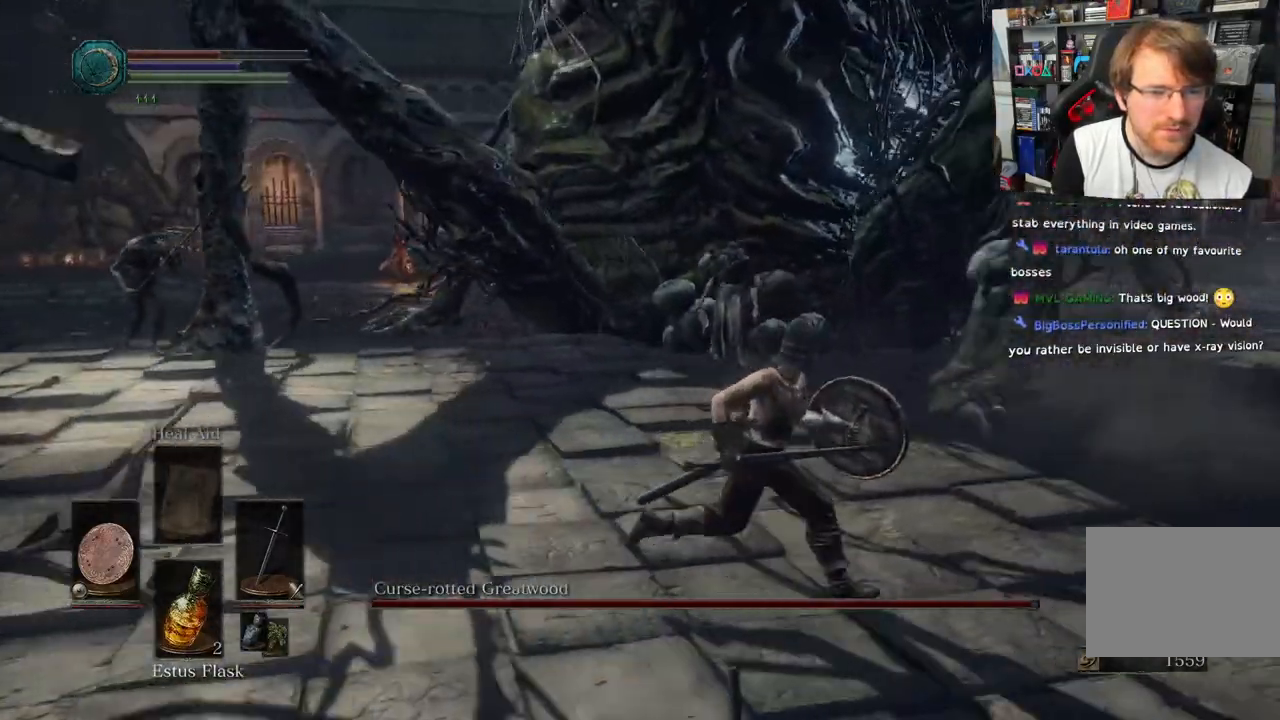
{"dt_ms": 500, "buttons": [], "left_stick": "right", "right_stick": "left", "events": [[333, "right_stick", "down"], [433, "right_stick", "left"]]}